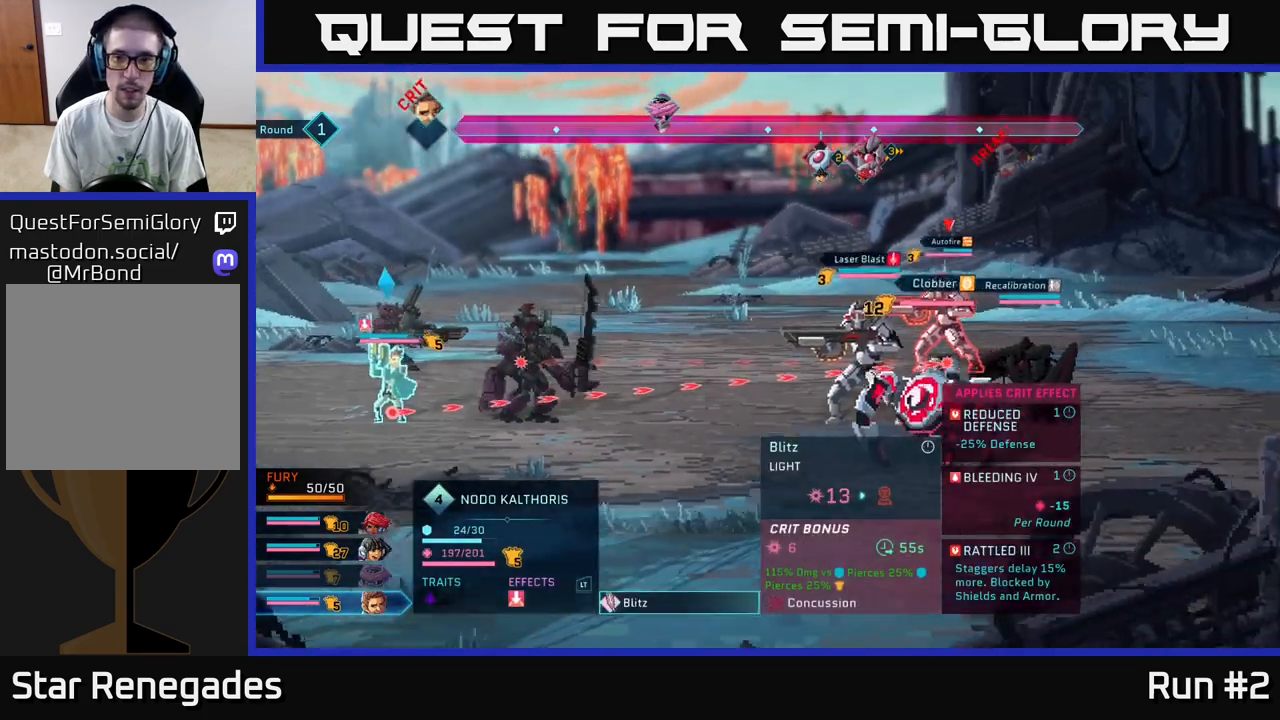
Gameplay with a controller (Xbox layout); each line is a JSON object with the inputs held at the frame after it. "events" lists button and stick changes between this image and that frame as [ms after this image, input, new state], when the widget could be followed in between.
{"buttons": [], "left_stick": "center", "right_stick": "center", "events": [[217, "left_stick", "down"], [417, "left_stick", "center"]]}
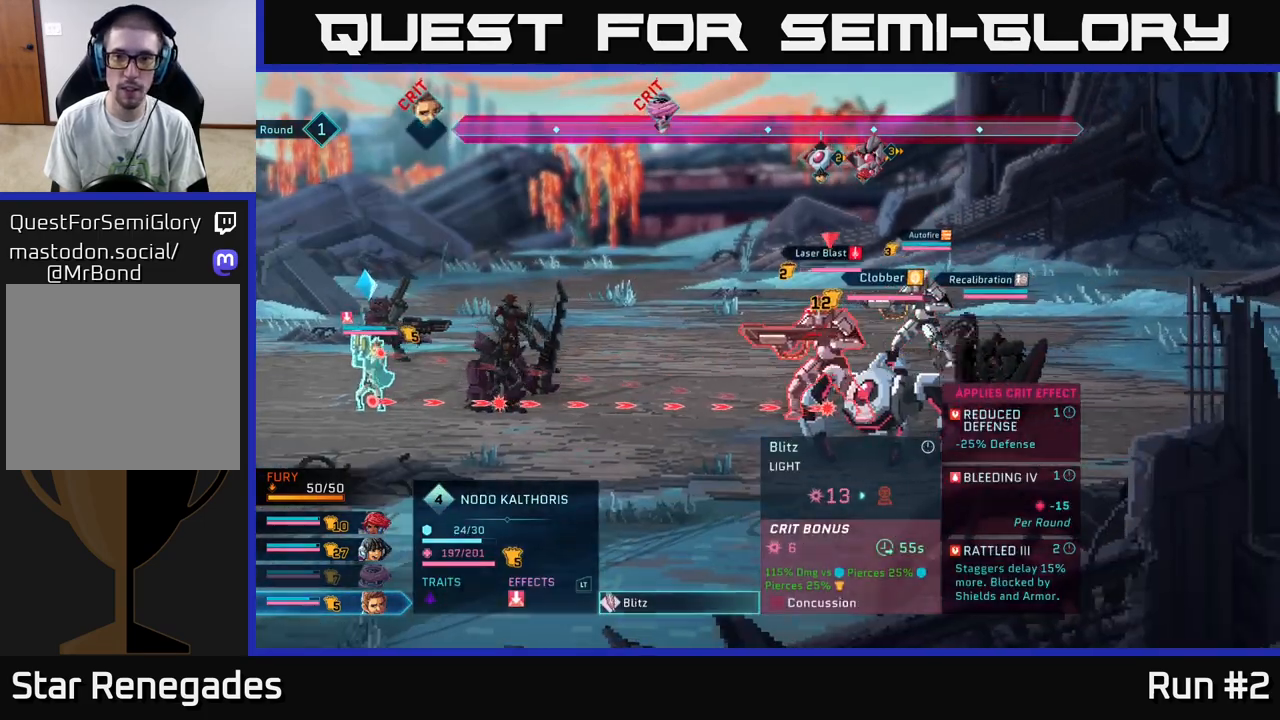
{"buttons": [], "left_stick": "center", "right_stick": "center", "events": [[217, "left_stick", "down"], [417, "left_stick", "center"]]}
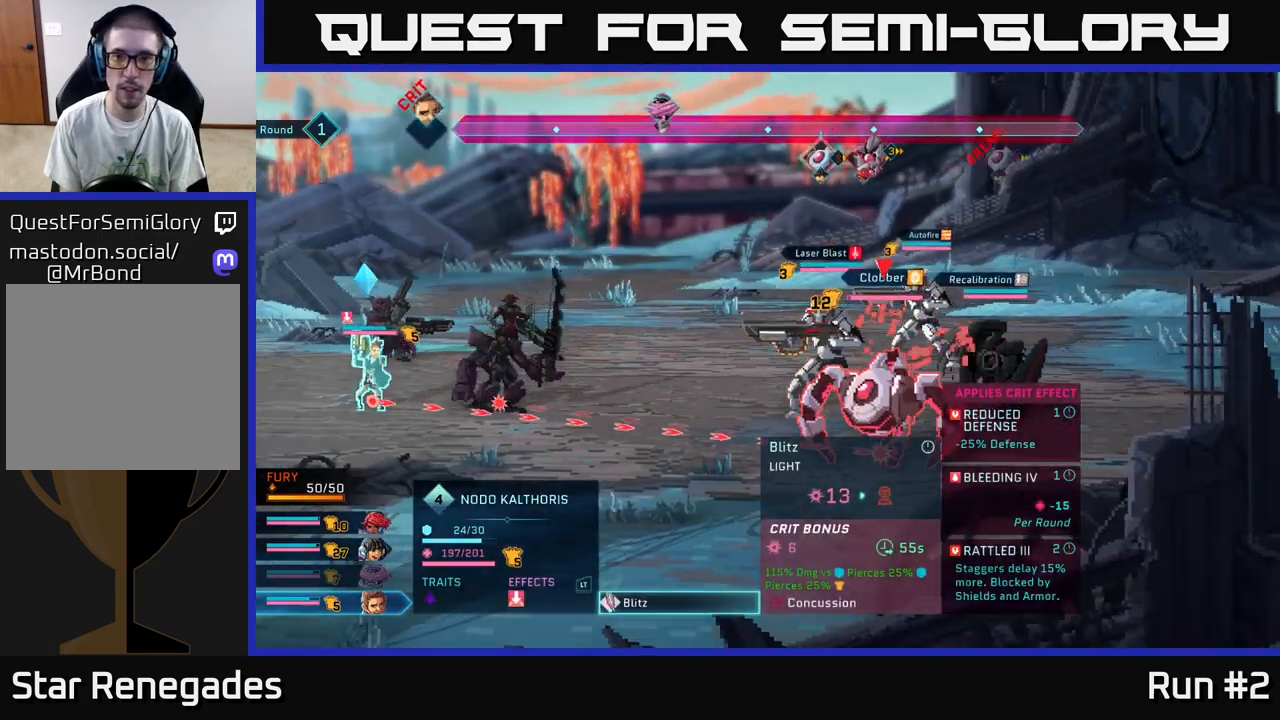
{"buttons": [], "left_stick": "up", "right_stick": "center", "events": [[500, "left_stick", "up"]]}
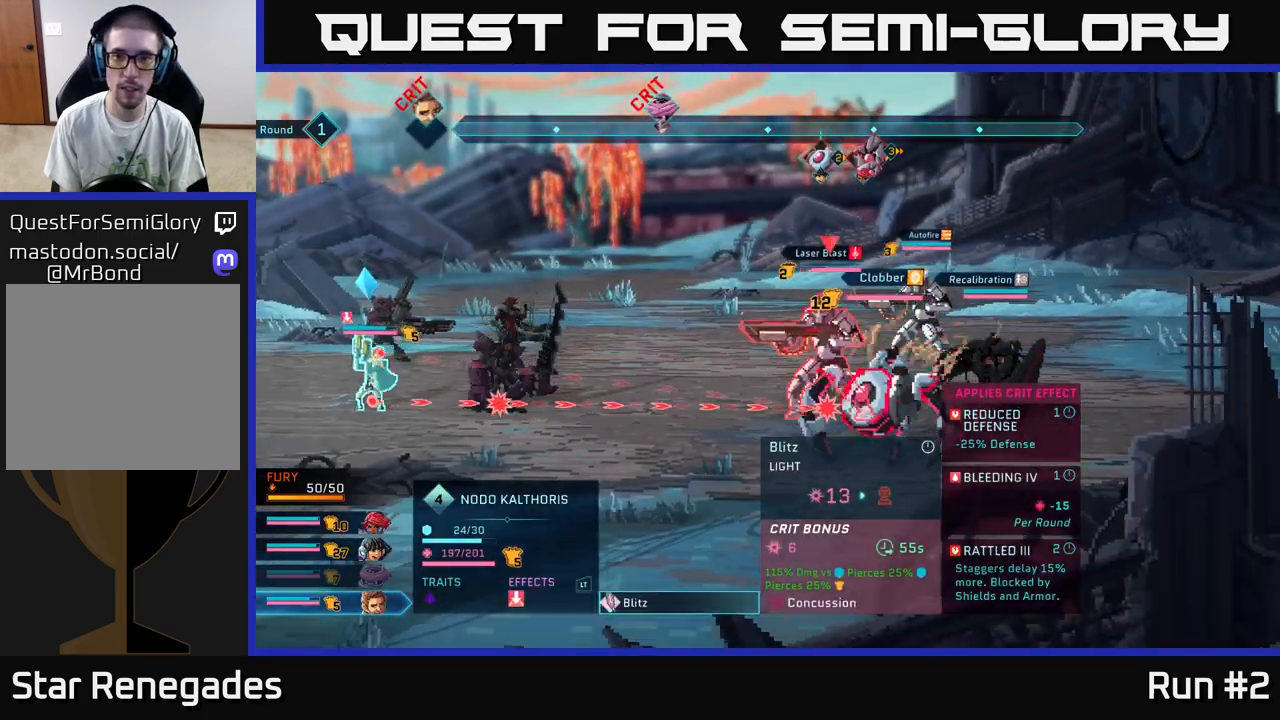
{"buttons": [], "left_stick": "center", "right_stick": "center", "events": [[150, "left_stick", "center"], [217, "left_stick", "up"], [367, "left_stick", "center"]]}
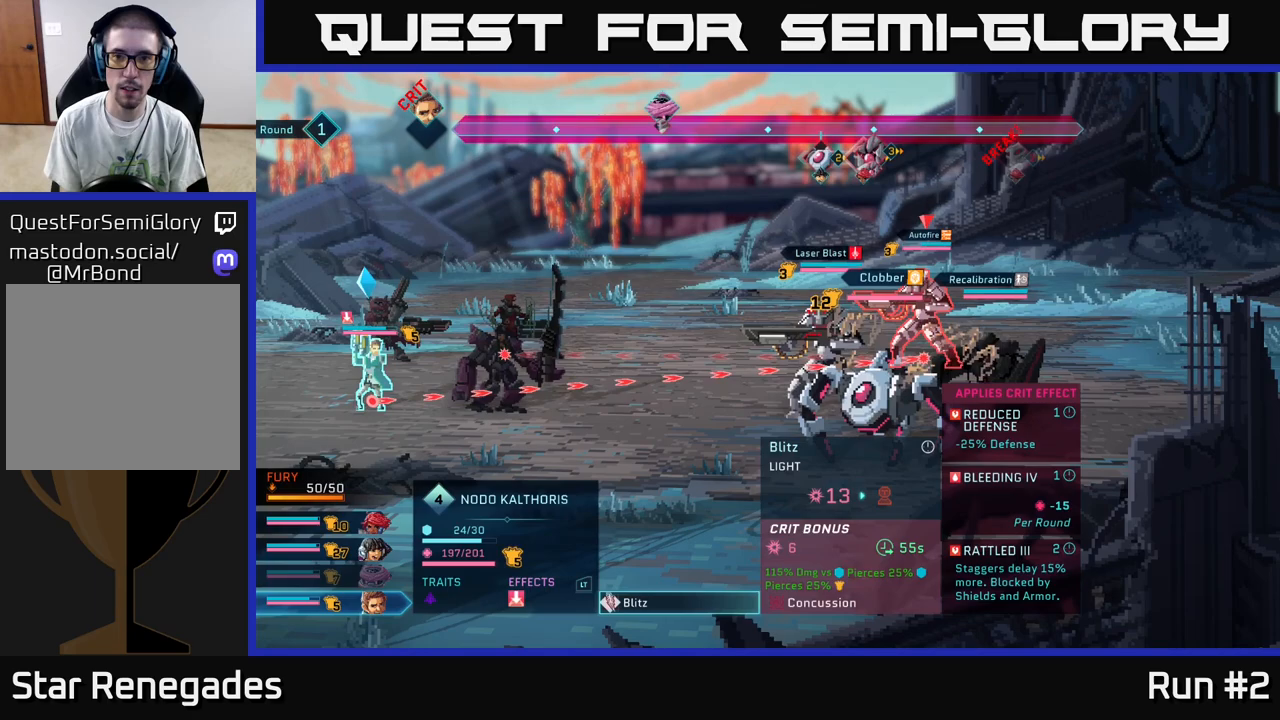
{"buttons": [], "left_stick": "center", "right_stick": "center", "events": []}
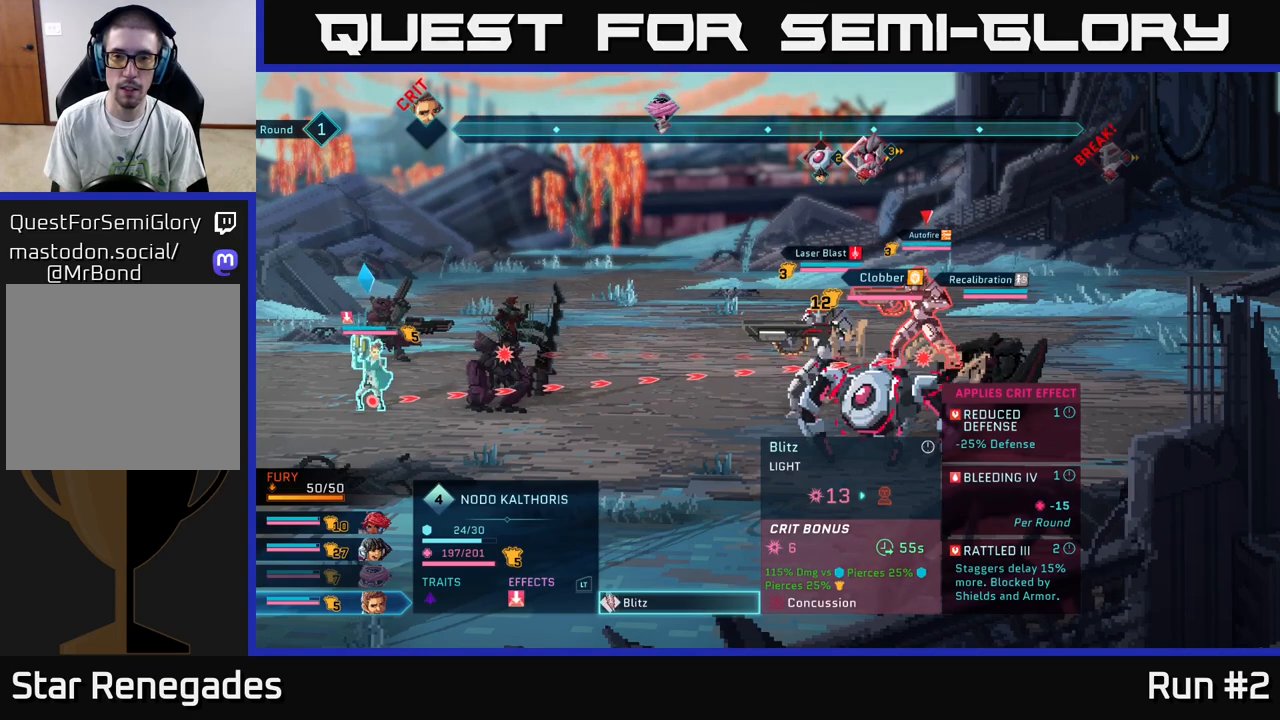
{"buttons": [], "left_stick": "center", "right_stick": "center", "events": []}
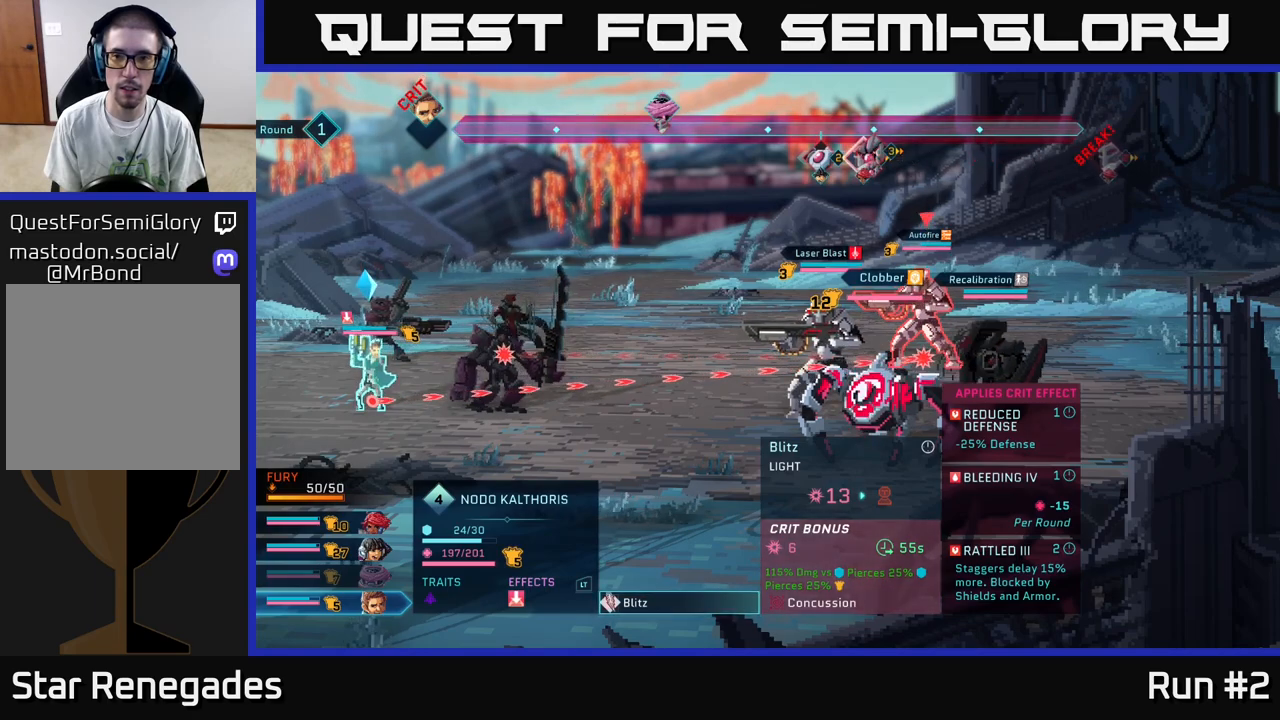
{"buttons": [], "left_stick": "center", "right_stick": "center", "events": []}
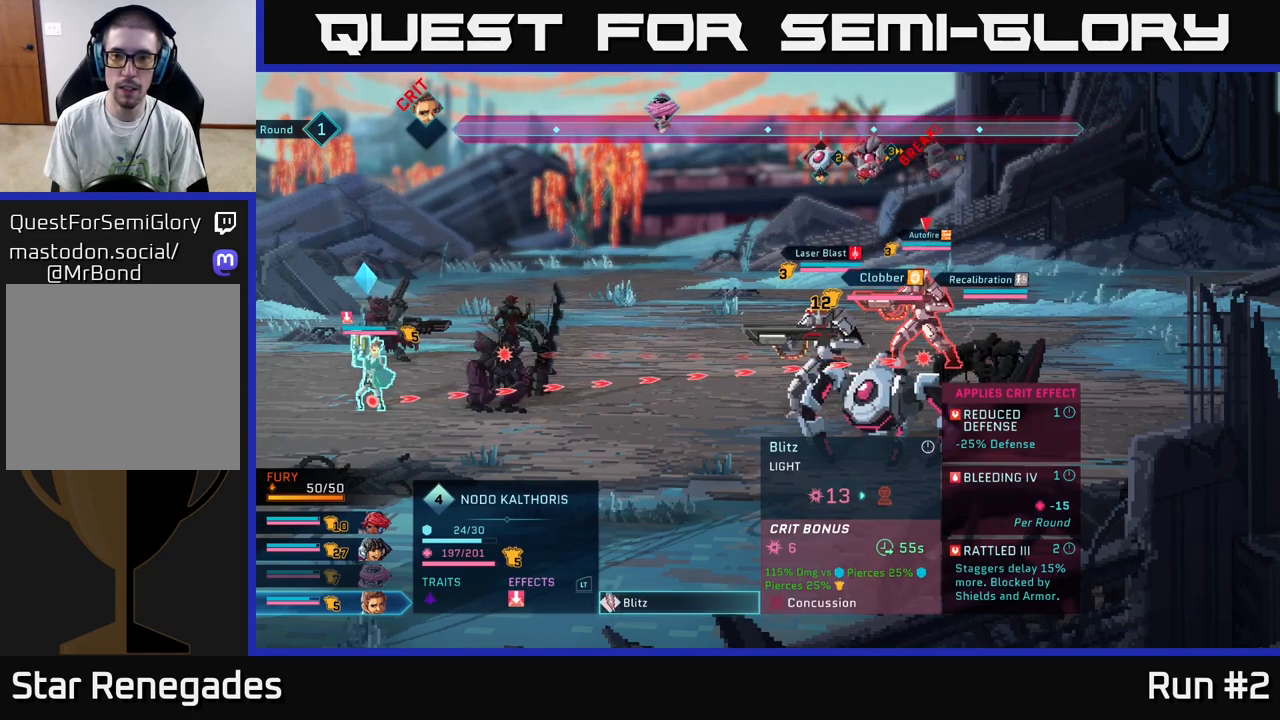
{"buttons": [], "left_stick": "center", "right_stick": "center", "events": []}
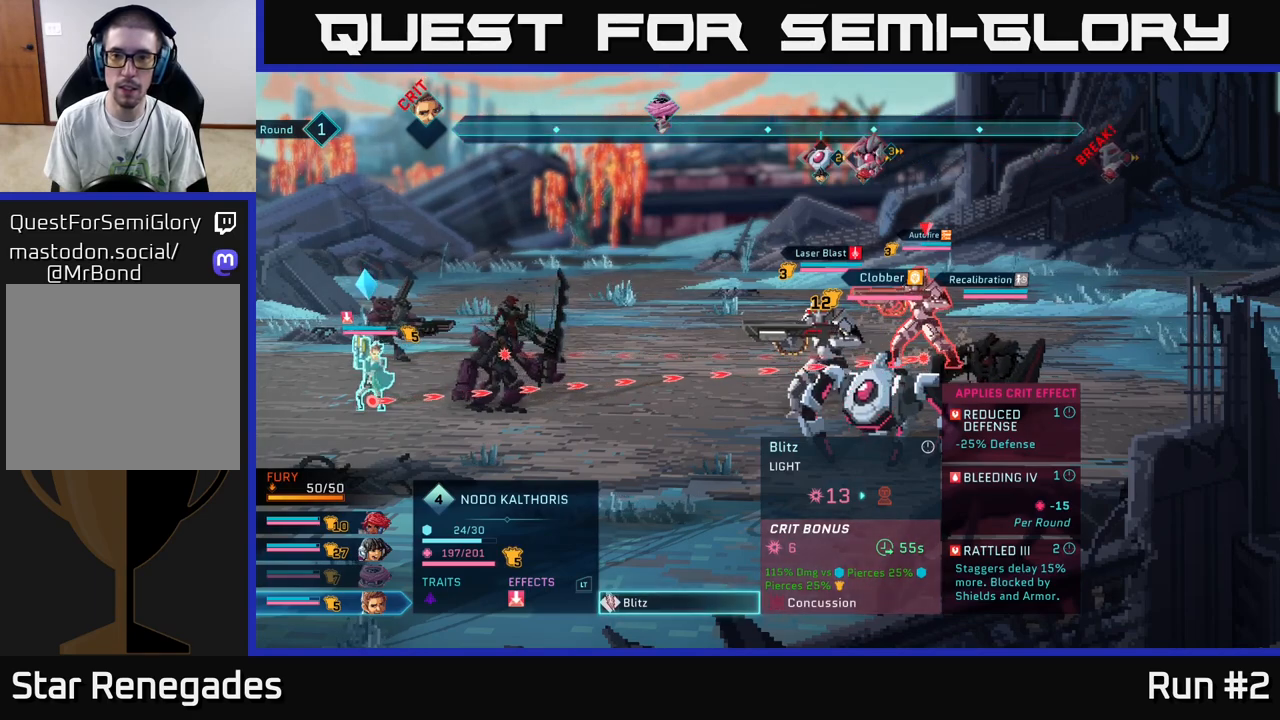
{"buttons": [], "left_stick": "center", "right_stick": "center", "events": []}
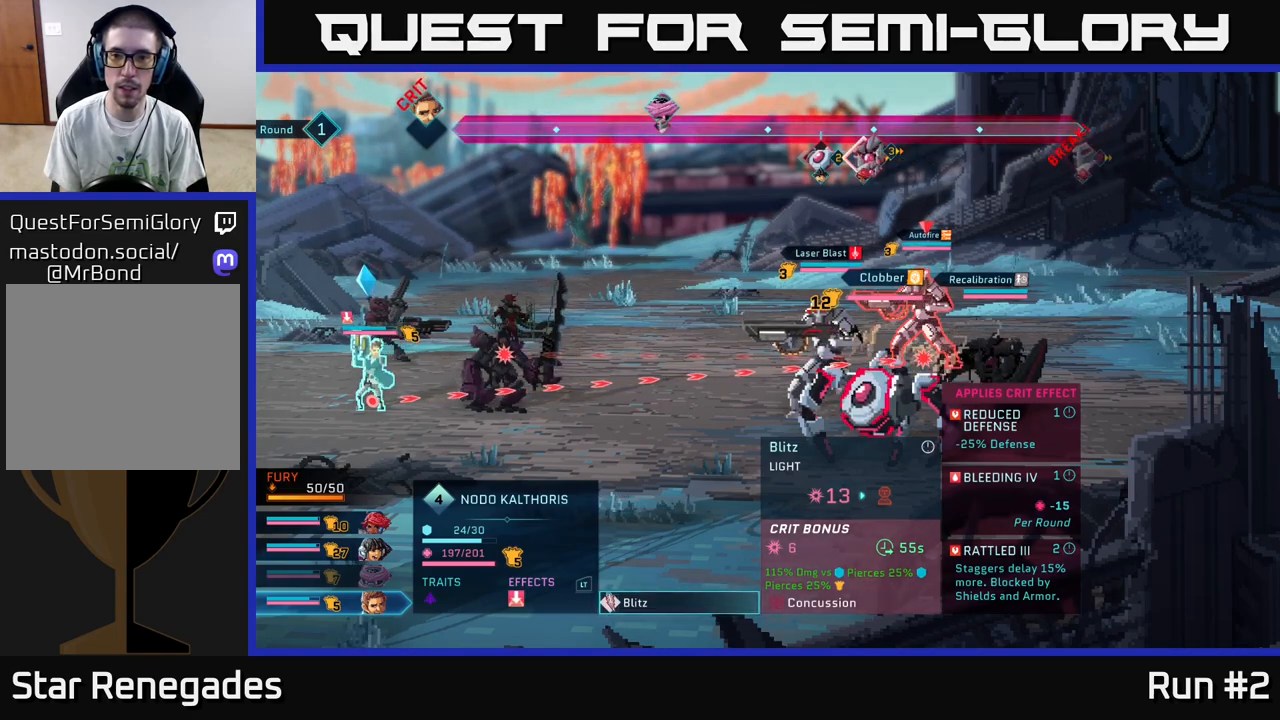
{"buttons": [], "left_stick": "center", "right_stick": "center", "events": []}
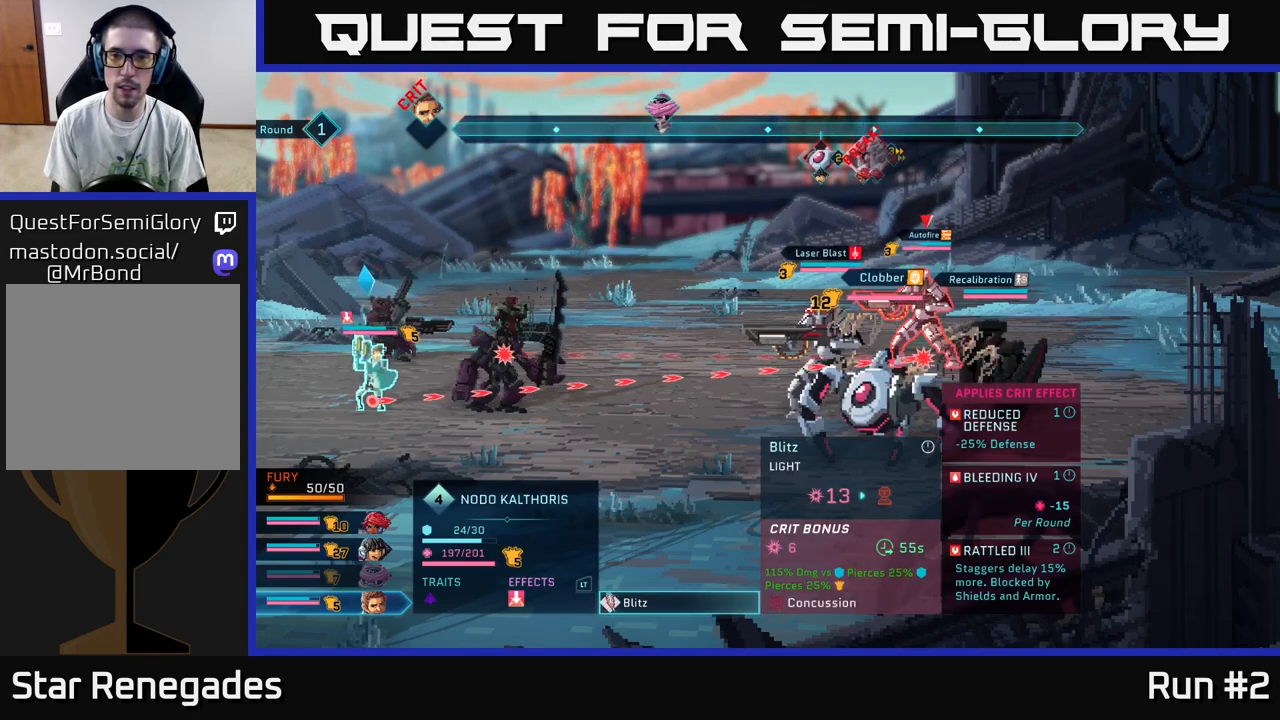
{"buttons": [], "left_stick": "center", "right_stick": "center", "events": []}
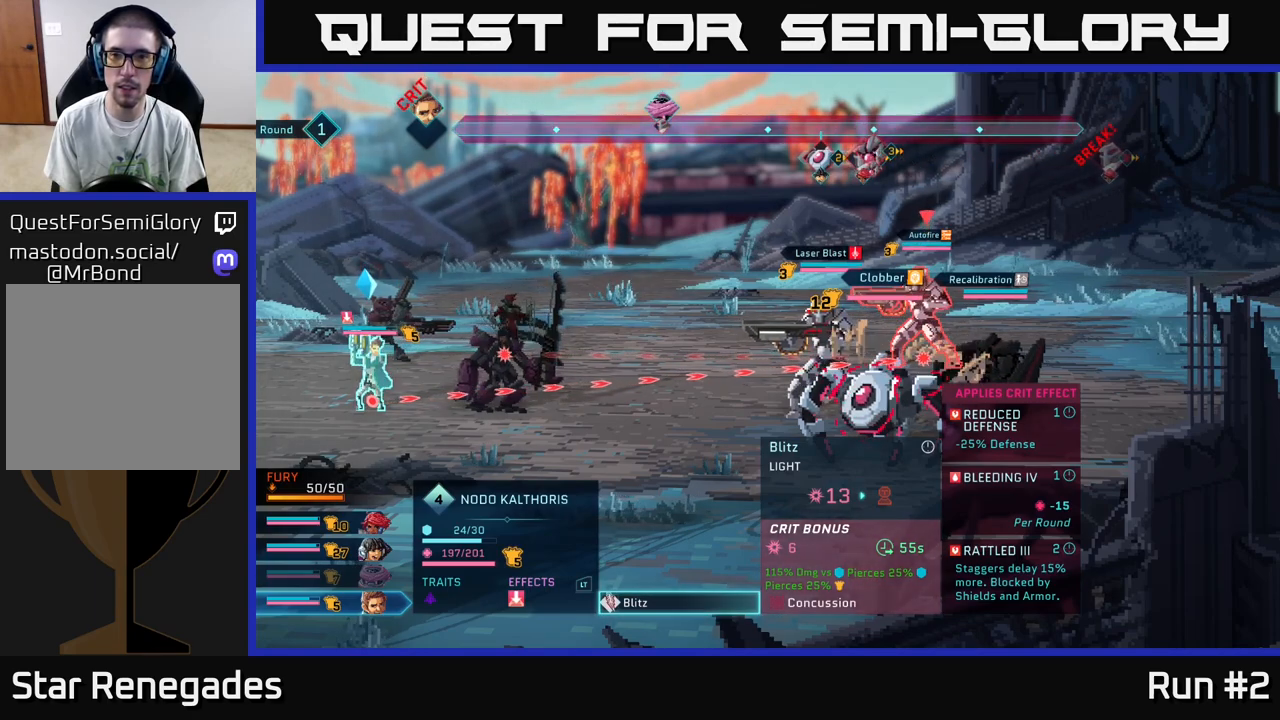
{"buttons": [], "left_stick": "center", "right_stick": "center", "events": []}
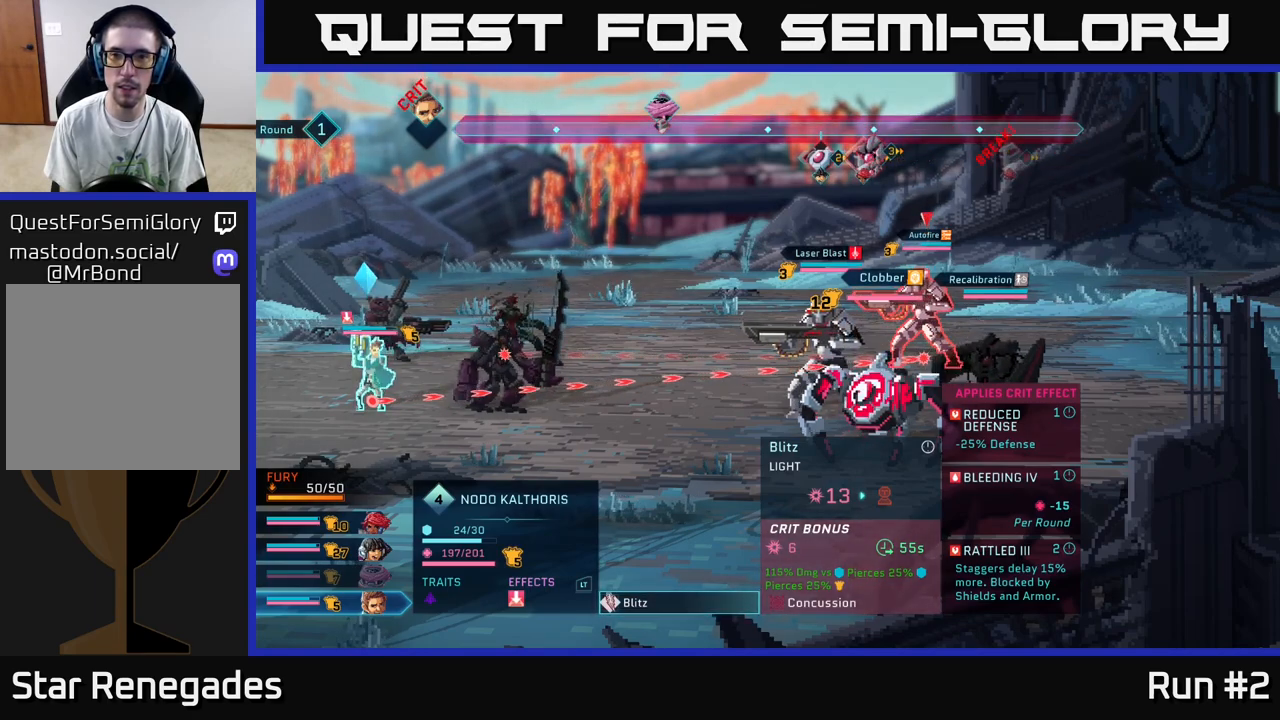
{"buttons": [], "left_stick": "center", "right_stick": "center", "events": [[300, "left_stick", "right"], [483, "left_stick", "center"]]}
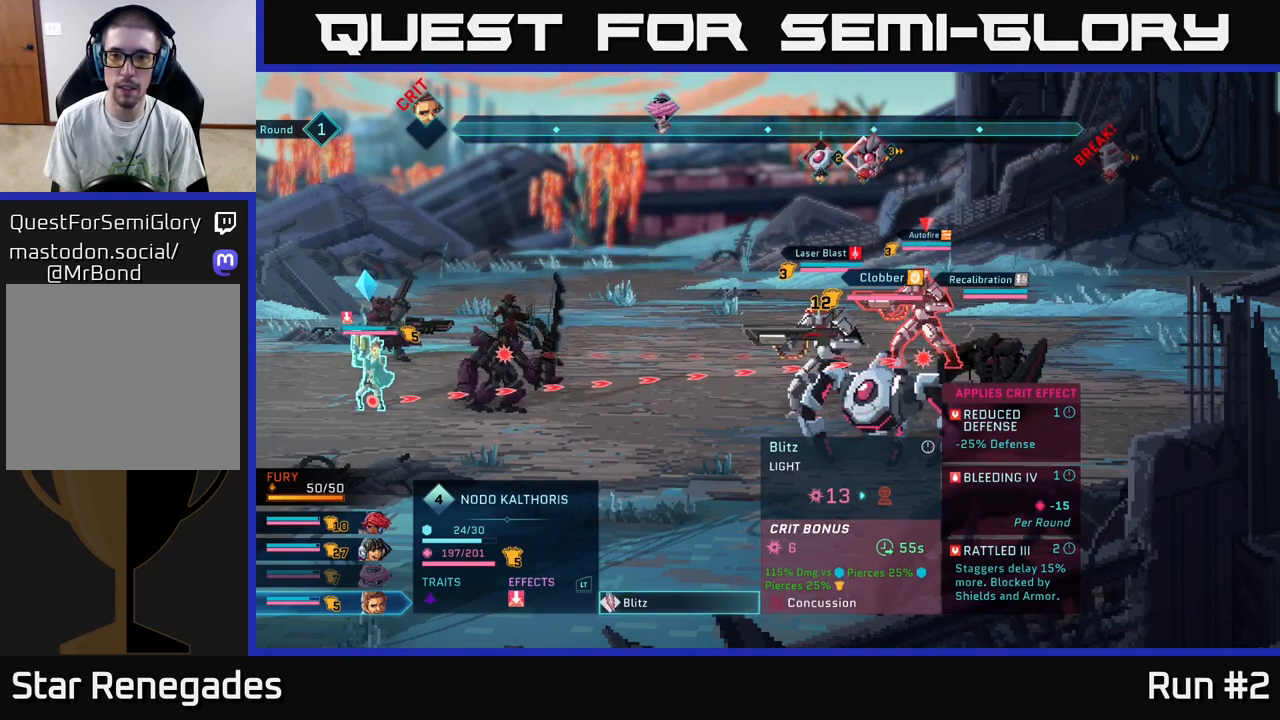
{"buttons": [], "left_stick": "center", "right_stick": "center", "events": []}
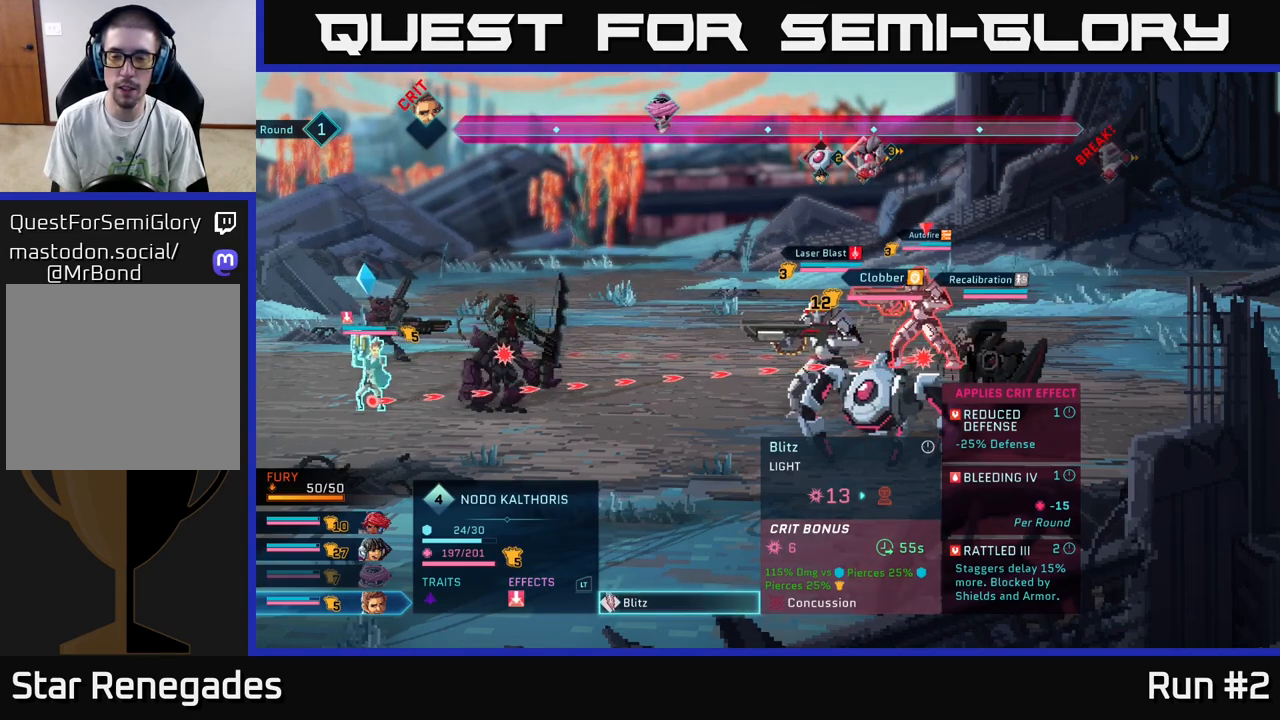
{"buttons": [], "left_stick": "center", "right_stick": "center", "events": []}
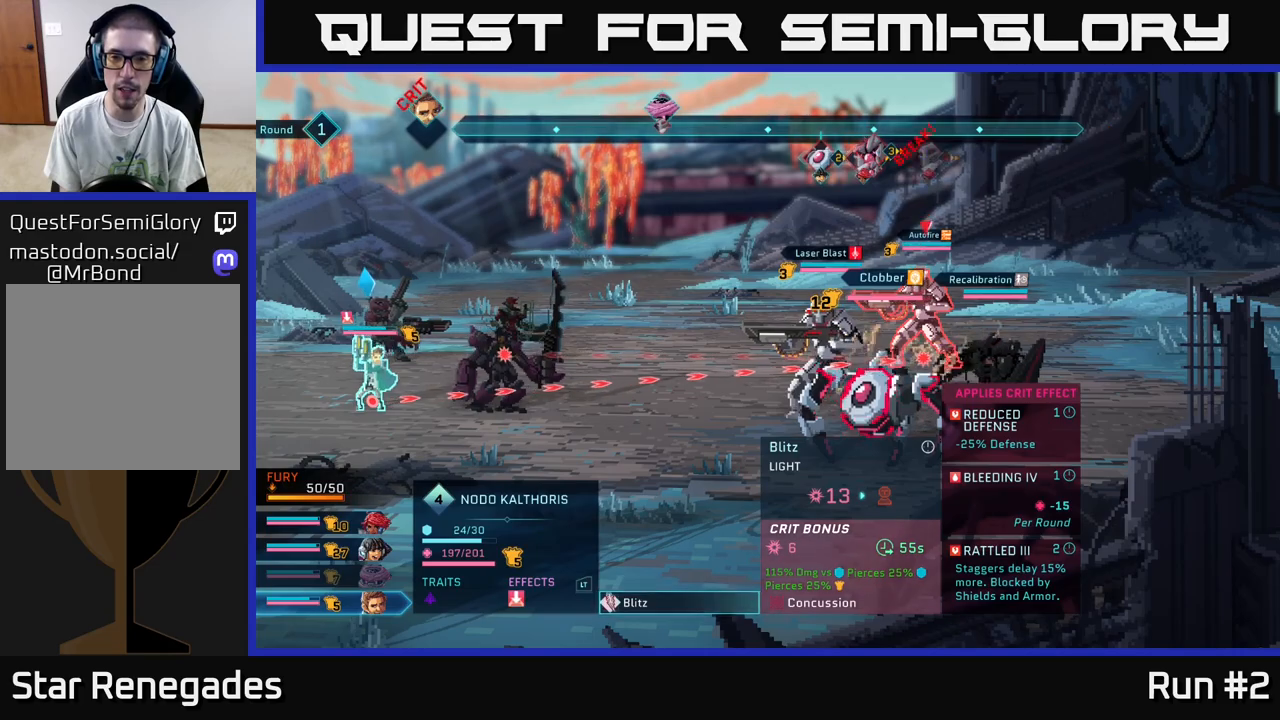
{"buttons": [], "left_stick": "center", "right_stick": "center", "events": [[350, "B", "down"], [450, "B", "up"]]}
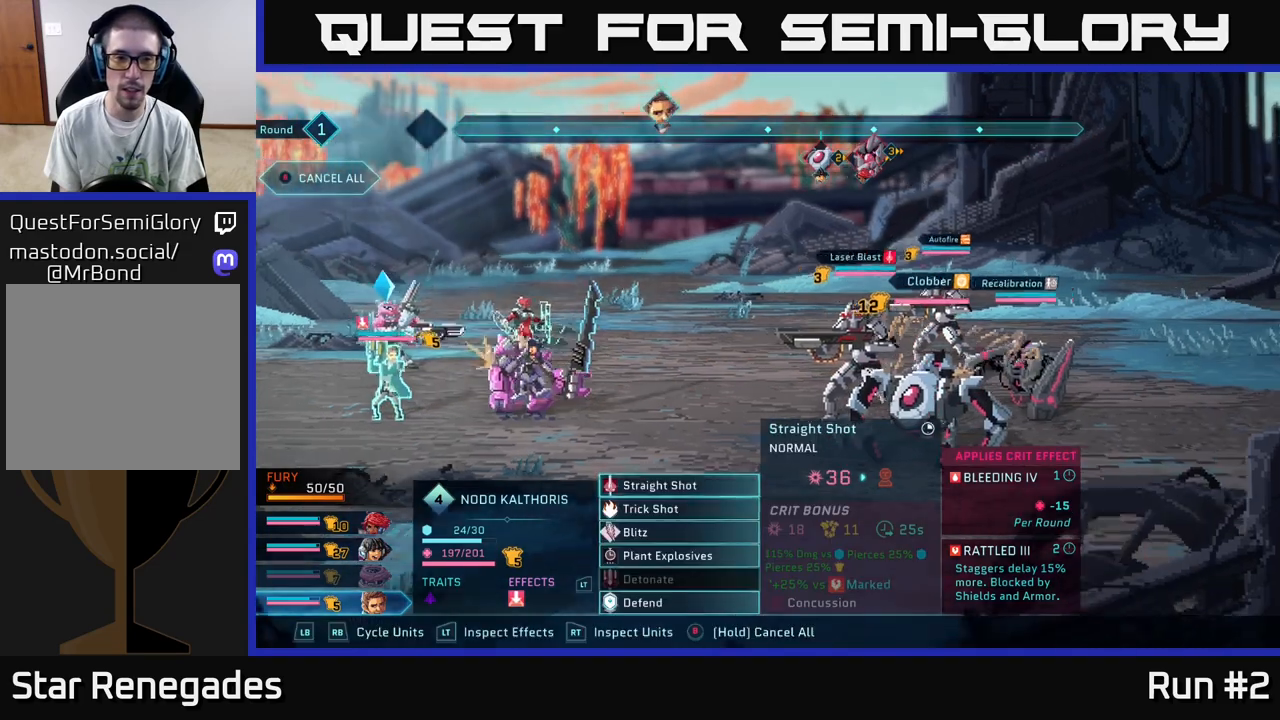
{"buttons": ["R1"], "left_stick": "center", "right_stick": "center", "events": [[50, "R1", "down"], [150, "R1", "up"], [467, "R1", "down"]]}
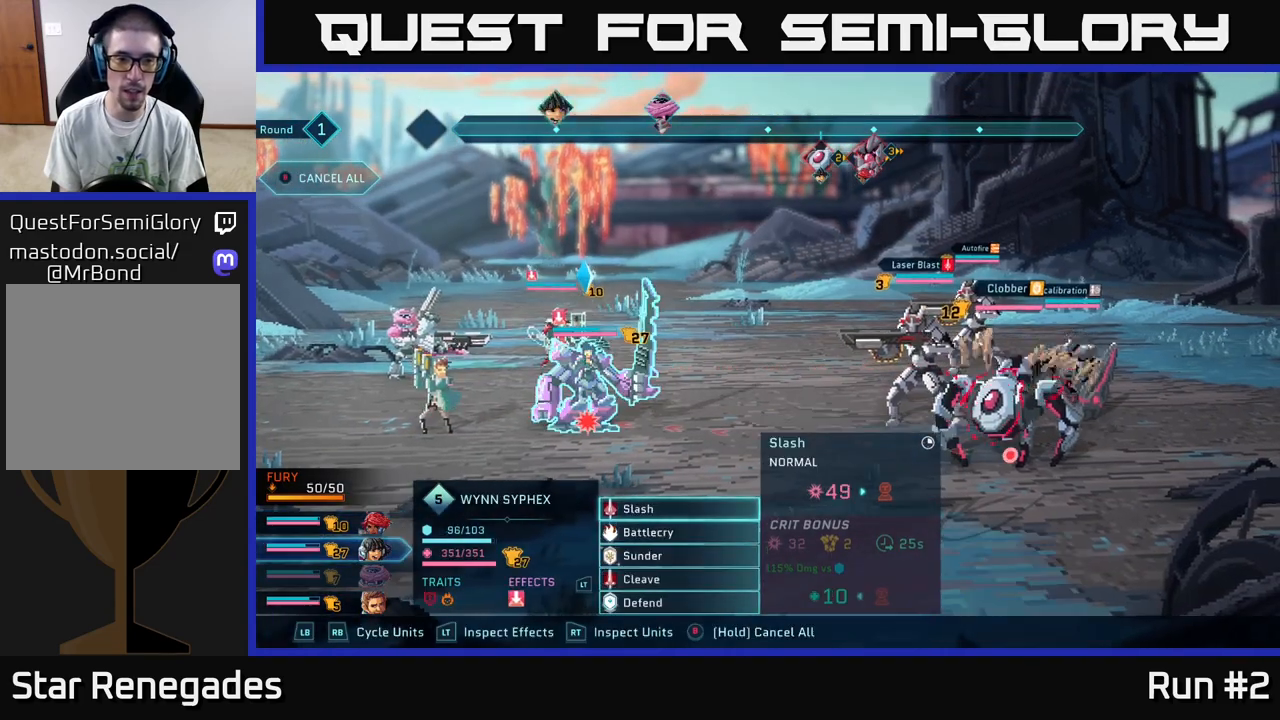
{"buttons": [], "left_stick": "center", "right_stick": "center", "events": [[67, "R1", "up"]]}
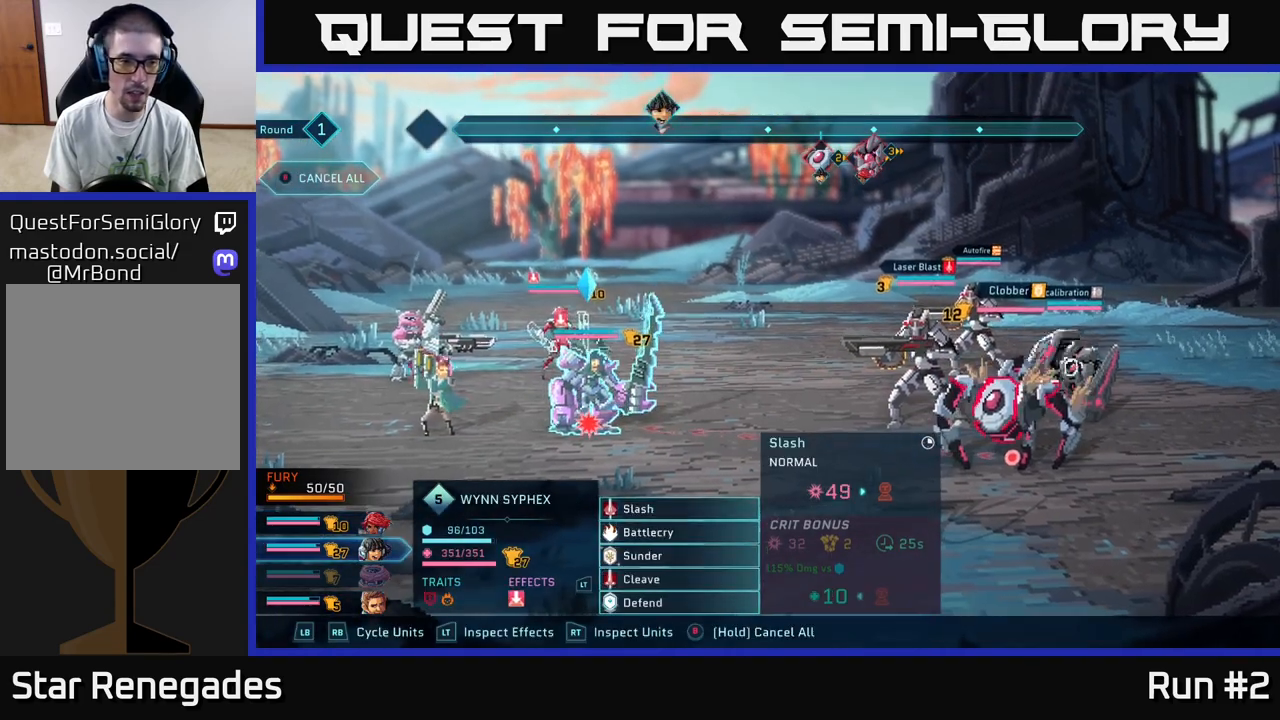
{"buttons": ["B"], "left_stick": "center", "right_stick": "center", "events": [[333, "B", "down"]]}
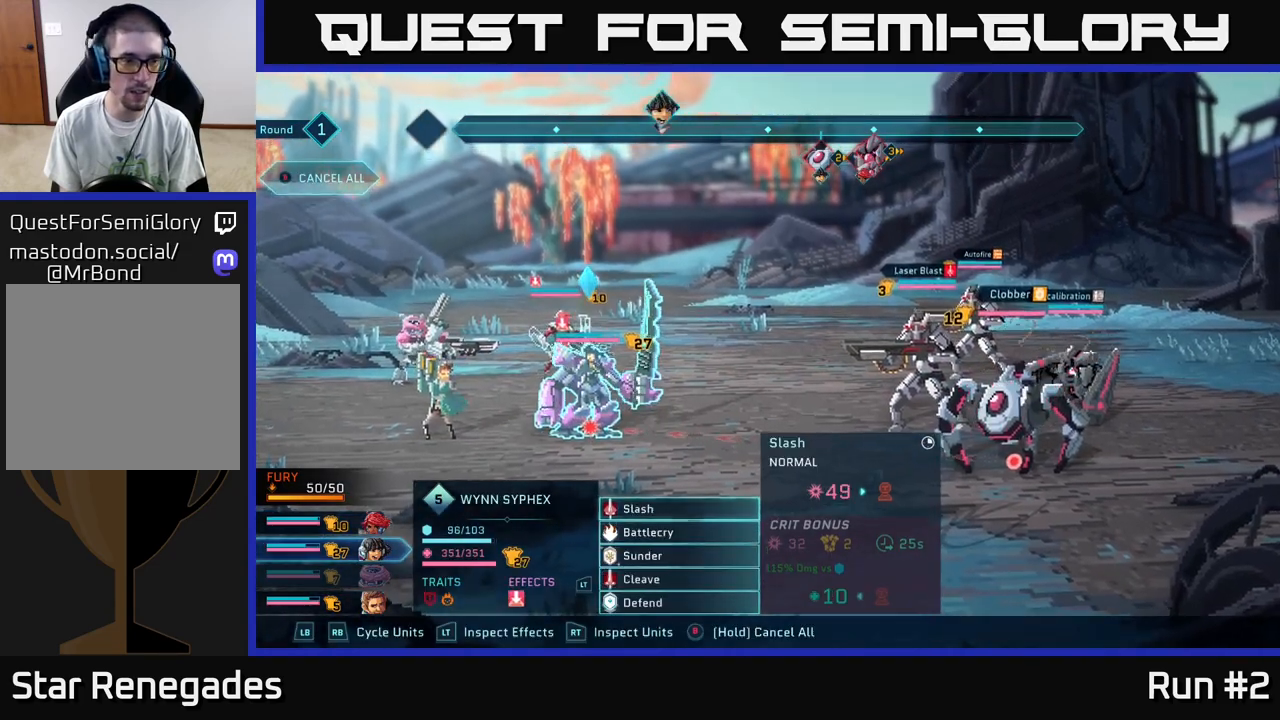
{"buttons": ["B"], "left_stick": "center", "right_stick": "center", "events": []}
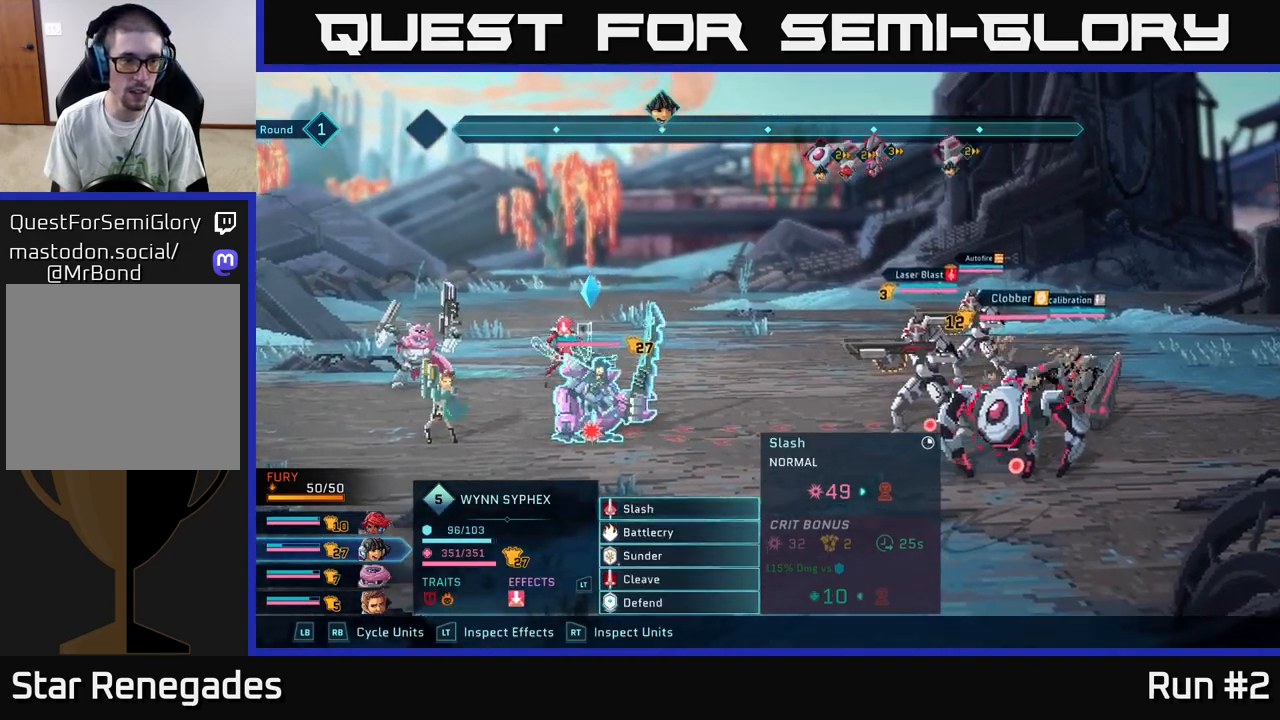
{"buttons": [], "left_stick": "center", "right_stick": "center", "events": [[50, "B", "up"], [133, "R1", "down"], [233, "R1", "up"]]}
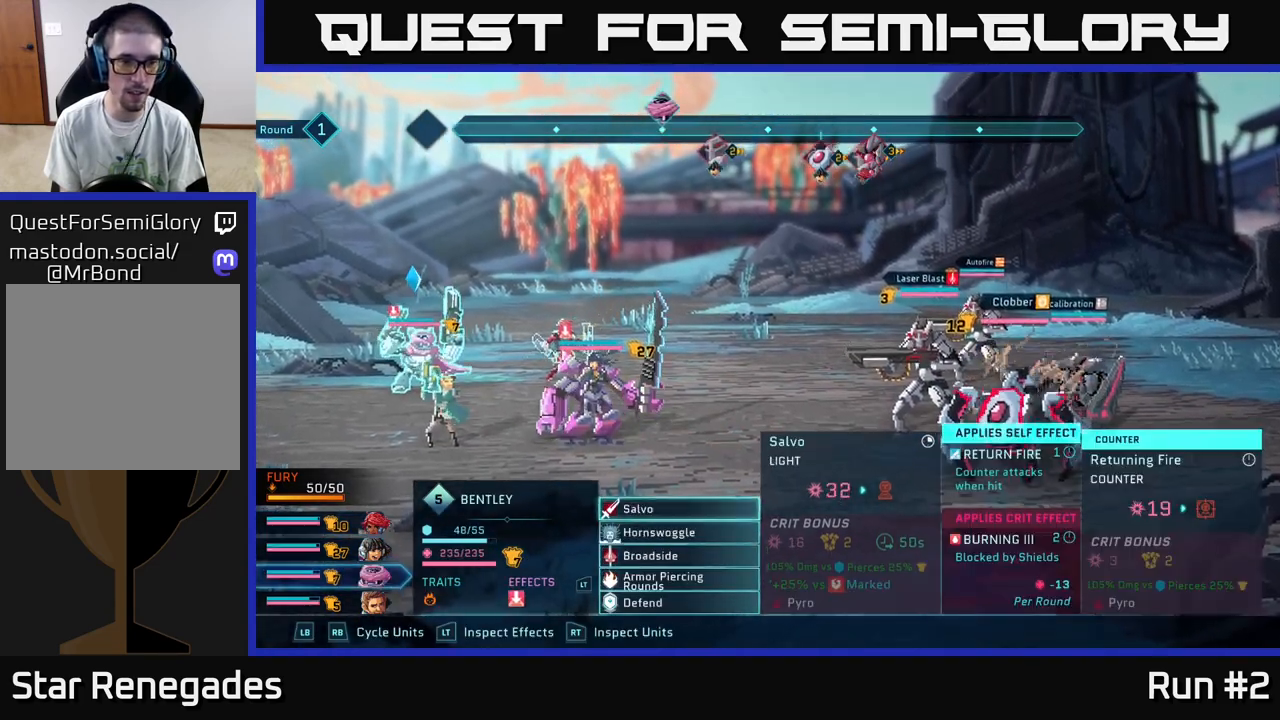
{"buttons": [], "left_stick": "center", "right_stick": "center", "events": [[283, "A", "down"], [367, "A", "up"]]}
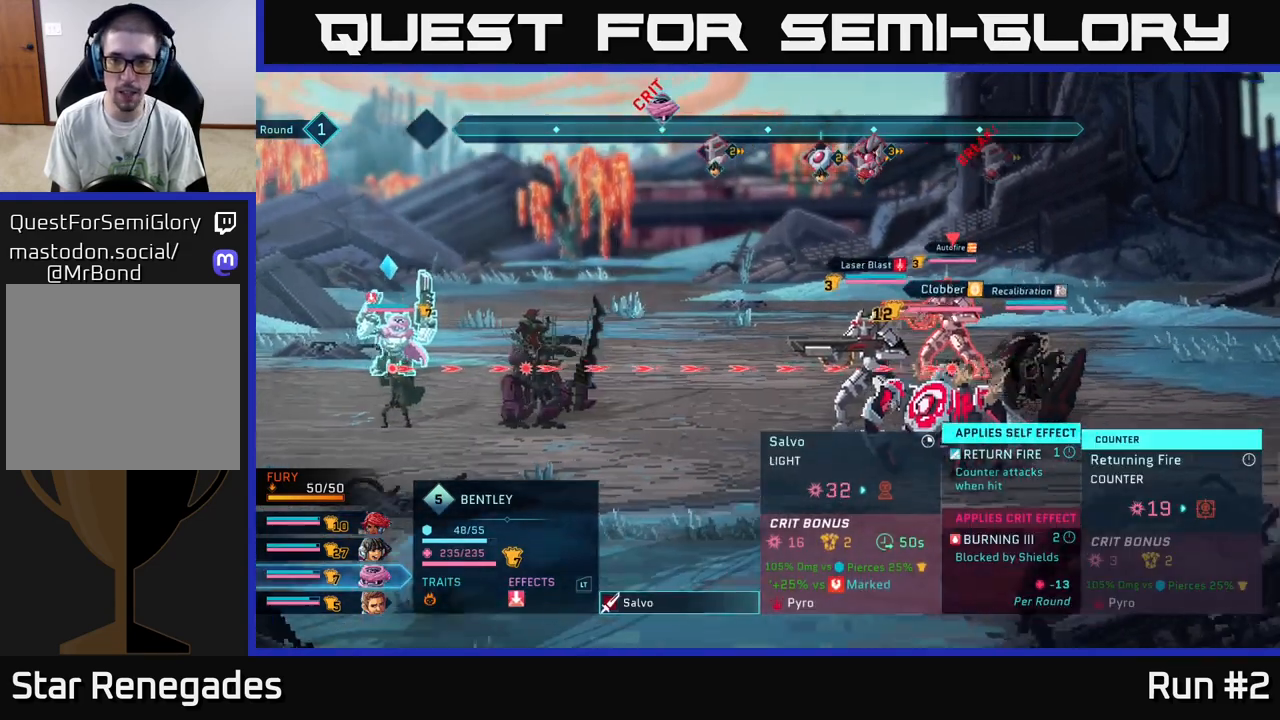
{"buttons": [], "left_stick": "center", "right_stick": "center", "events": [[183, "left_stick", "down"], [350, "left_stick", "center"]]}
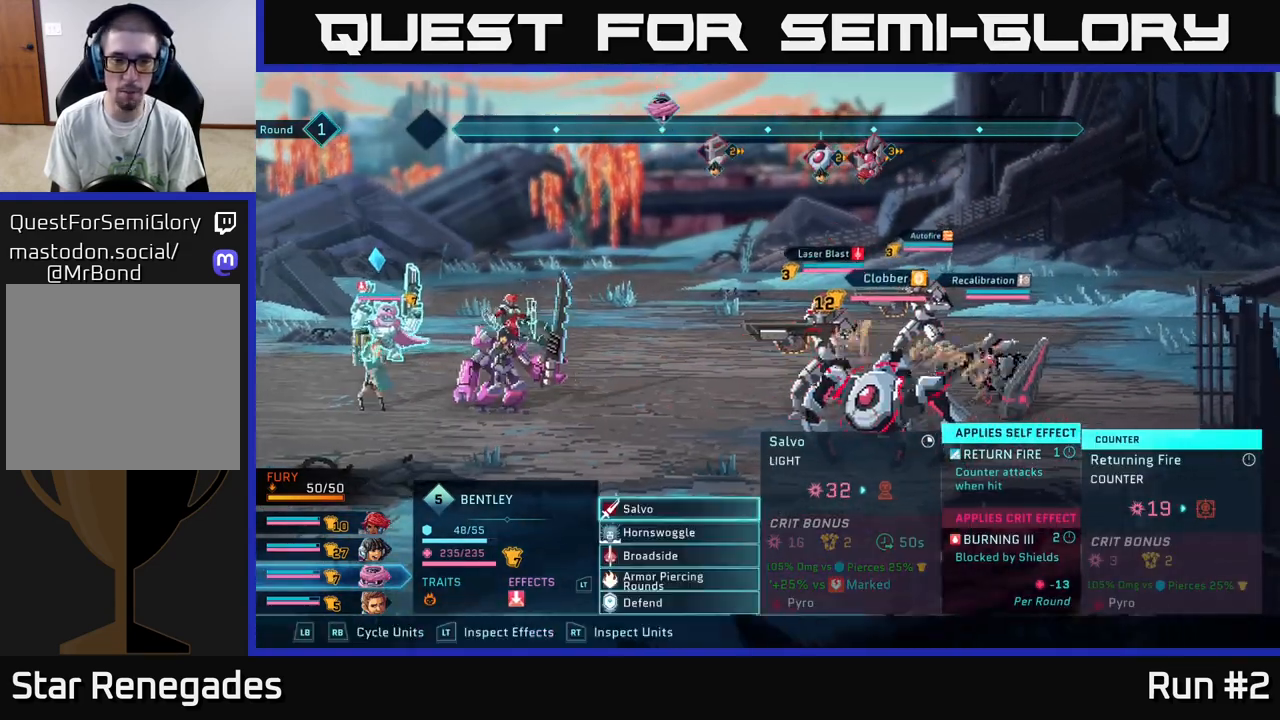
{"buttons": [], "left_stick": "center", "right_stick": "center", "events": [[17, "B", "down"], [100, "B", "up"], [350, "R1", "down"], [433, "R1", "up"]]}
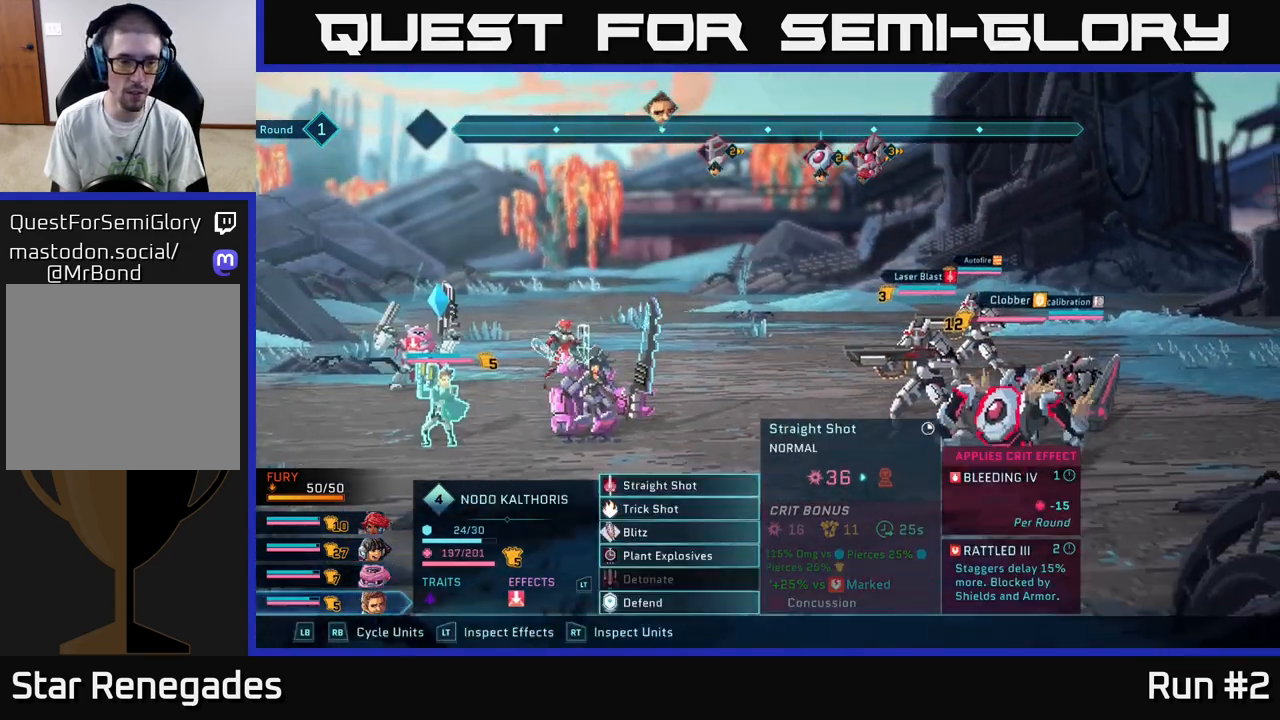
{"buttons": [], "left_stick": "center", "right_stick": "center", "events": []}
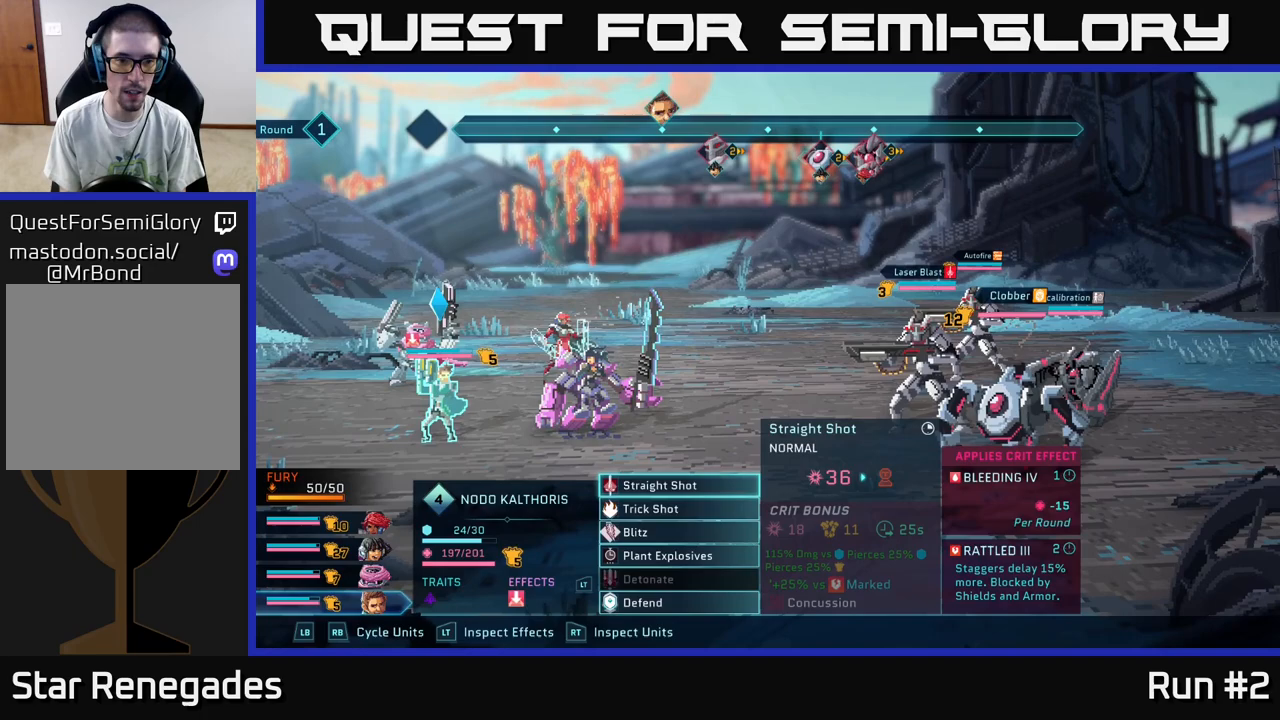
{"buttons": ["R1"], "left_stick": "center", "right_stick": "center", "events": [[83, "R1", "down"], [183, "R1", "up"], [433, "R1", "down"]]}